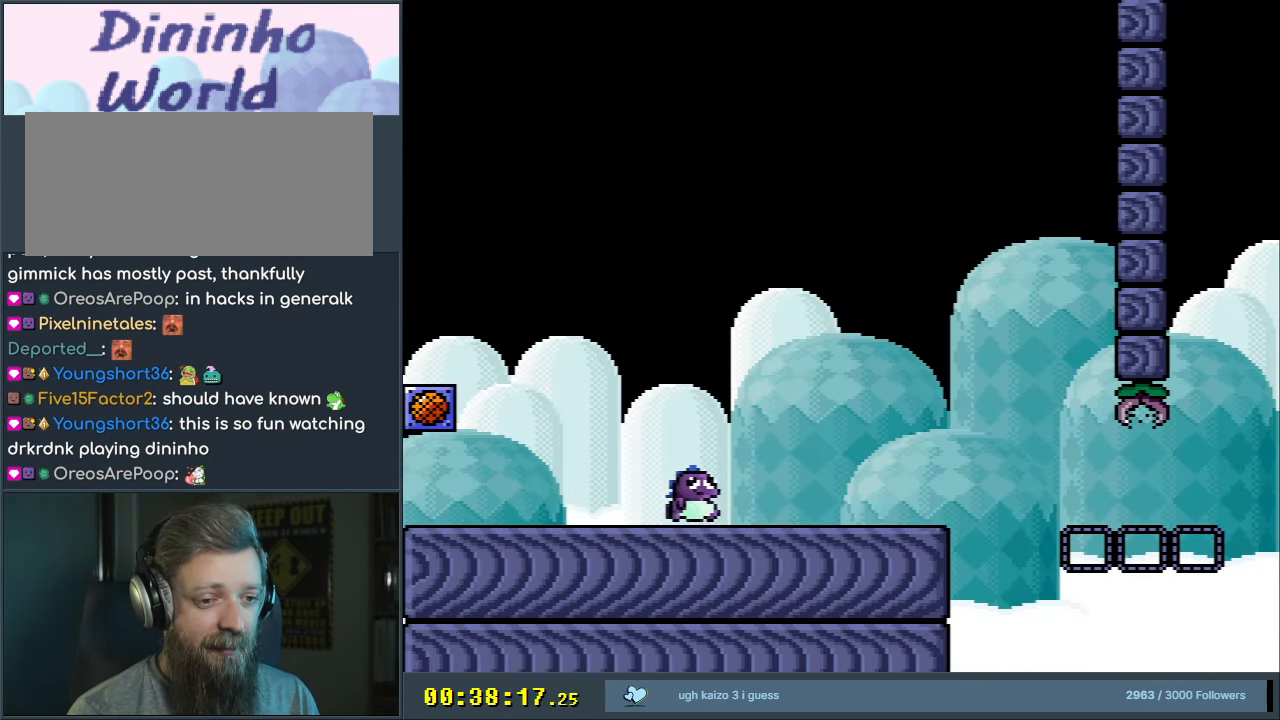
Gameplay with a controller (Nintendo layout); each line is a JSON object with the inputs held at the frame after it. "events" lists button and stick changes between this image and that frame as [ms after this image, input, new state], when the widget could be followed in between. Not read: L3 R3.
{"buttons": ["Y", "DPAD_RIGHT"], "events": [[117, "B", "down"], [183, "L1", "down"], [217, "DPAD_UP", "down"], [317, "DPAD_UP", "up"], [333, "L1", "up"], [350, "B", "up"]]}
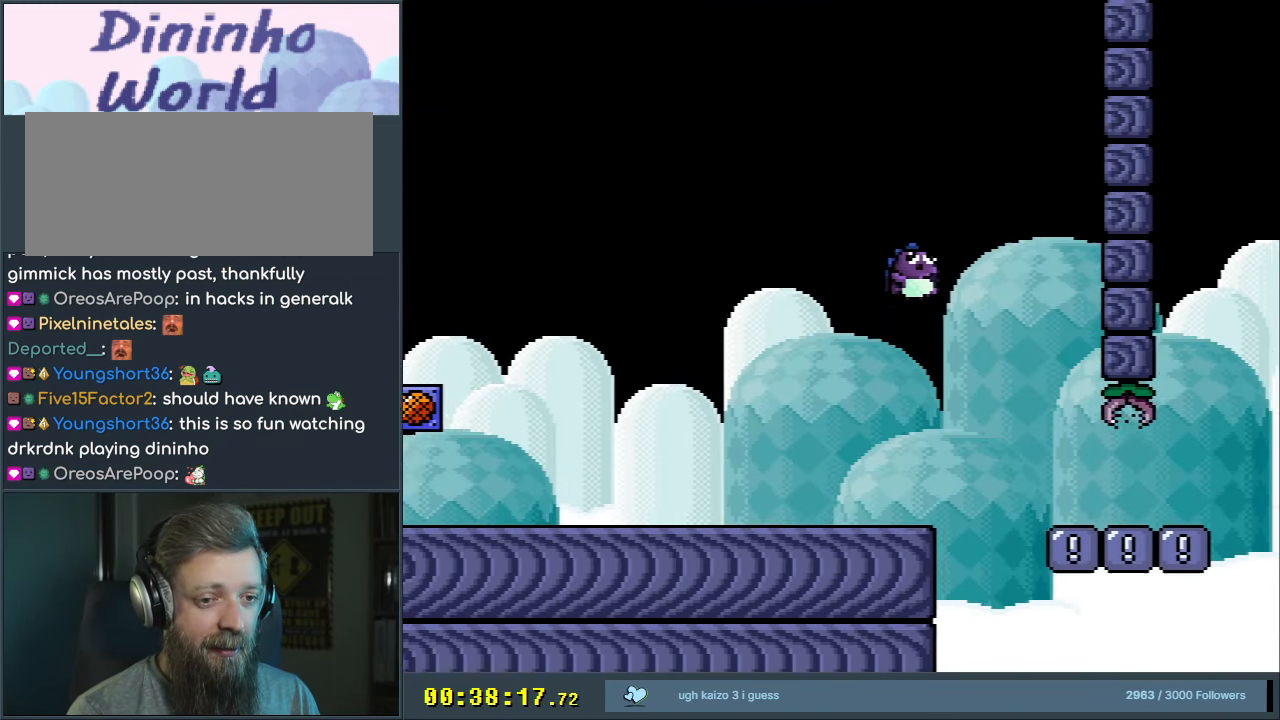
{"buttons": ["Y", "DPAD_RIGHT"], "events": [[50, "B", "down"], [117, "B", "up"]]}
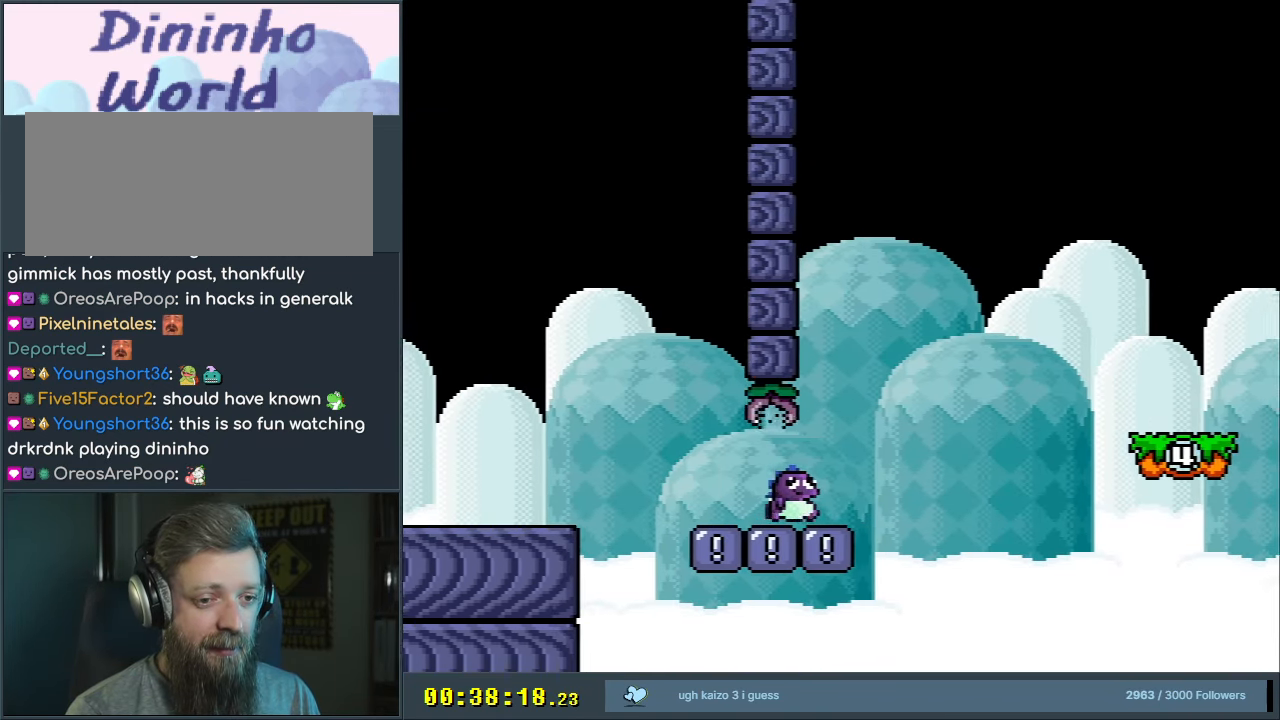
{"buttons": ["B", "Y", "DPAD_RIGHT"], "events": [[83, "B", "down"]]}
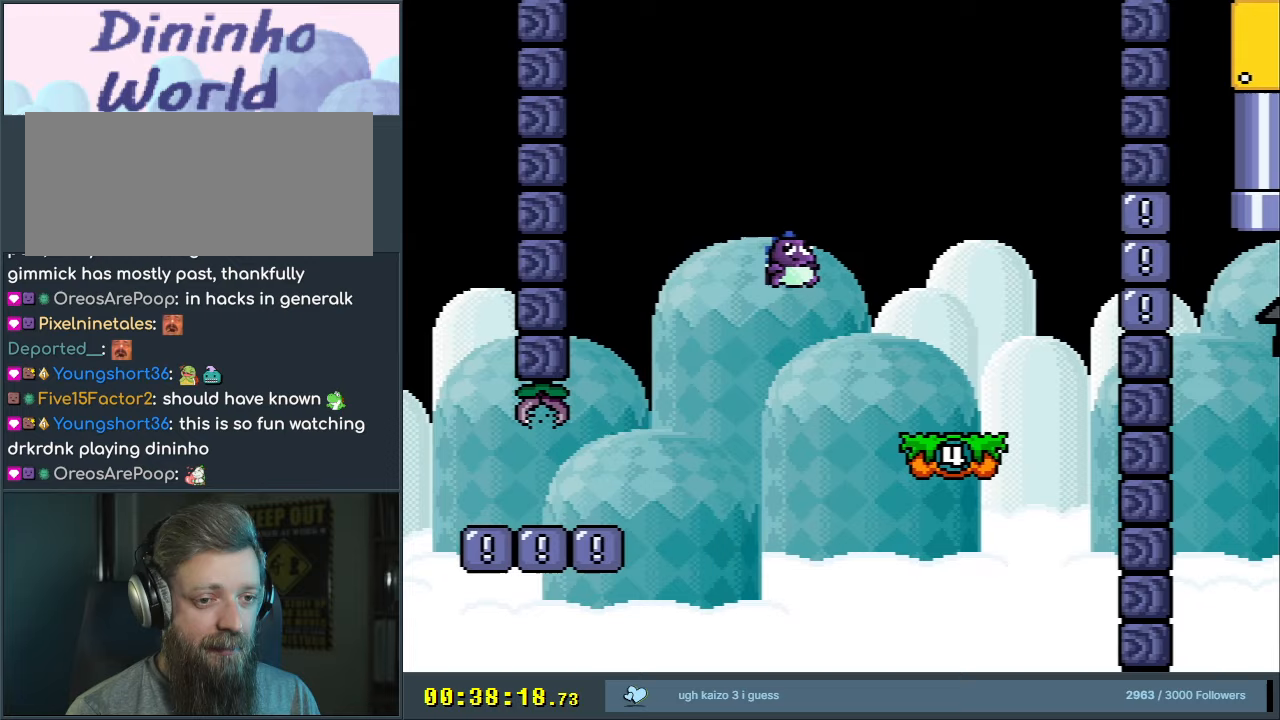
{"buttons": ["Y"], "events": [[17, "B", "up"], [117, "DPAD_RIGHT", "up"], [283, "DPAD_LEFT", "down"], [333, "L1", "down"], [417, "DPAD_LEFT", "up"], [450, "L1", "up"]]}
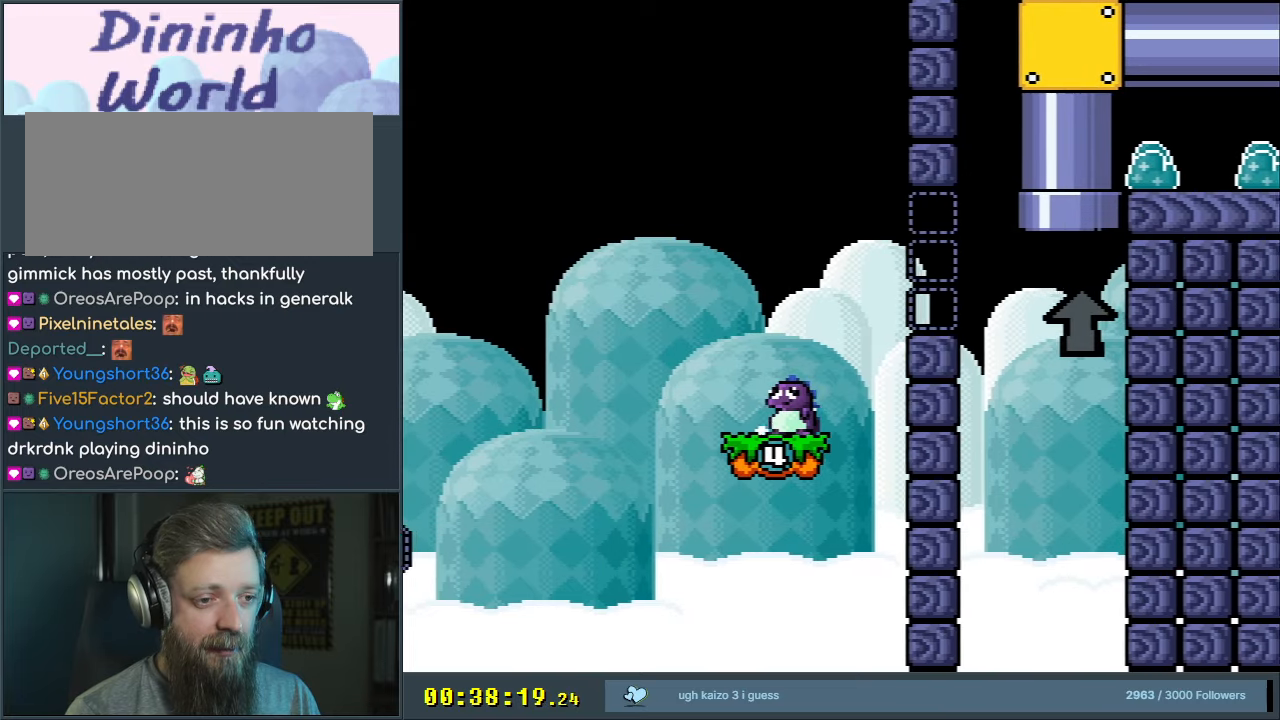
{"buttons": ["B", "Y", "DPAD_RIGHT"], "events": [[67, "DPAD_LEFT", "down"], [167, "DPAD_LEFT", "up"], [367, "B", "down"], [400, "DPAD_RIGHT", "down"]]}
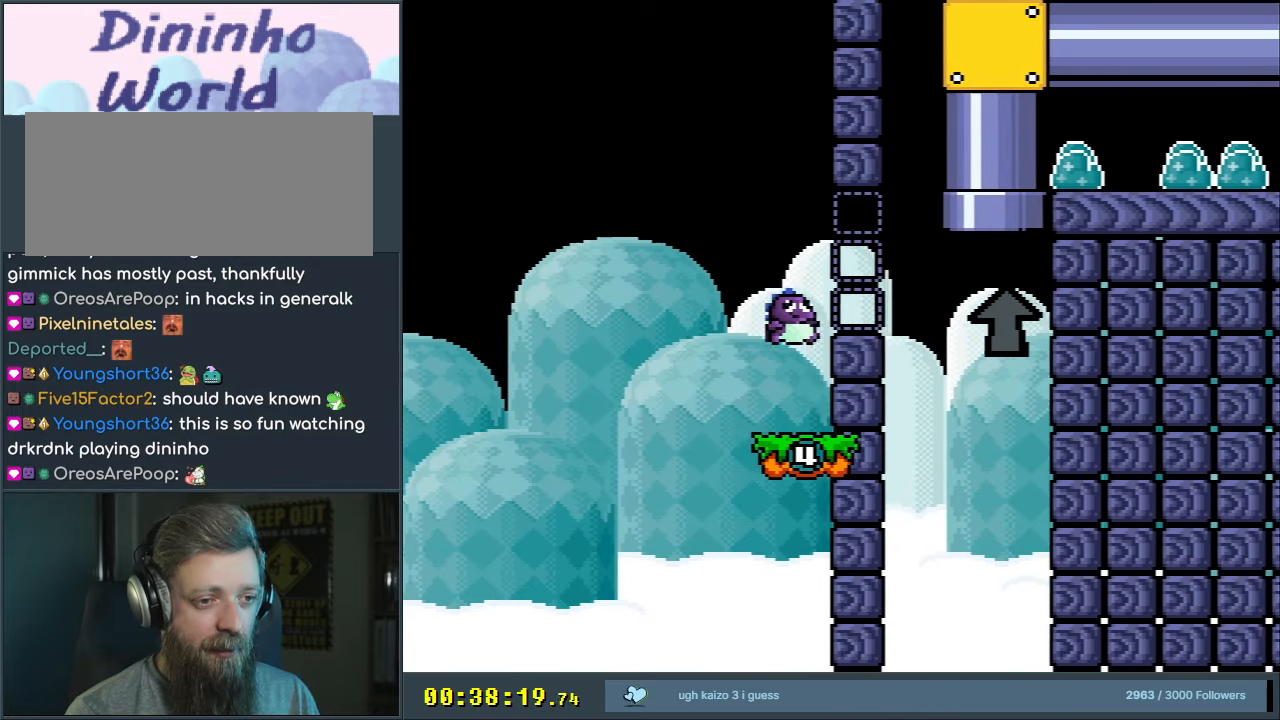
{"buttons": ["Y"], "events": [[117, "B", "up"], [250, "B", "down"], [267, "DPAD_RIGHT", "up"], [417, "DPAD_LEFT", "down"], [450, "B", "up"], [483, "DPAD_LEFT", "up"]]}
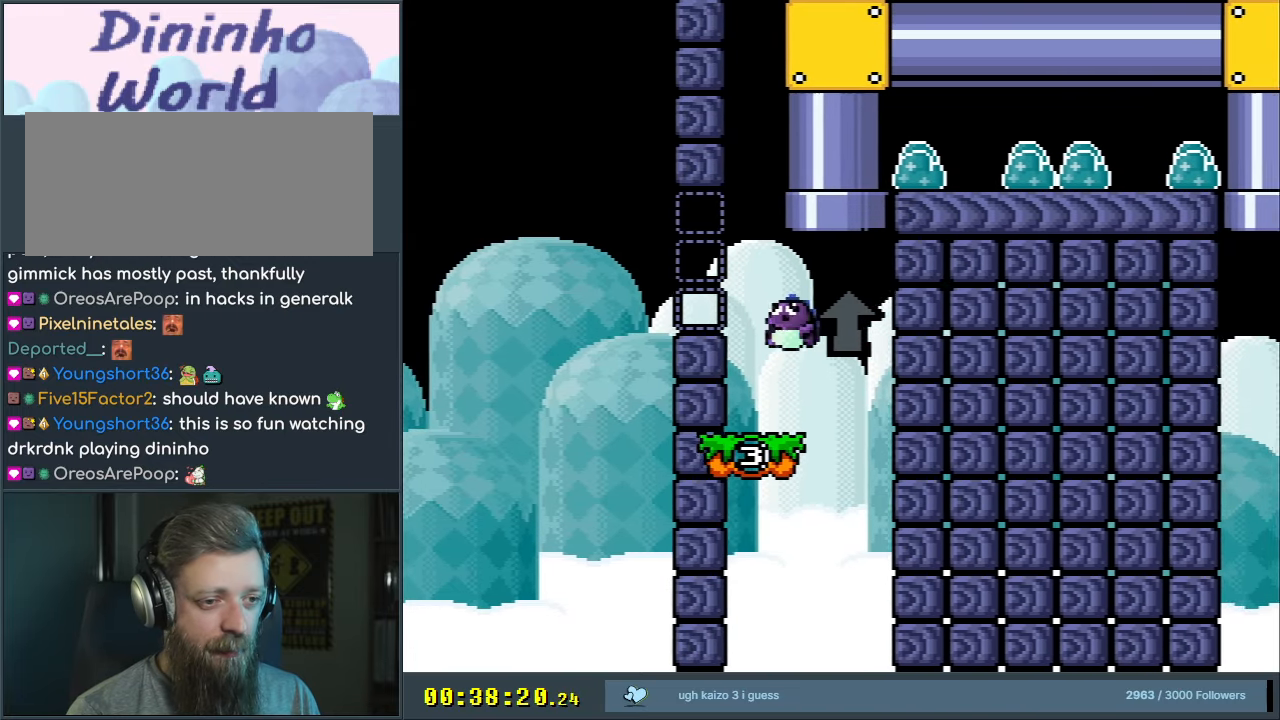
{"buttons": ["B", "Y", "DPAD_LEFT"], "events": [[333, "DPAD_LEFT", "down"], [400, "B", "down"]]}
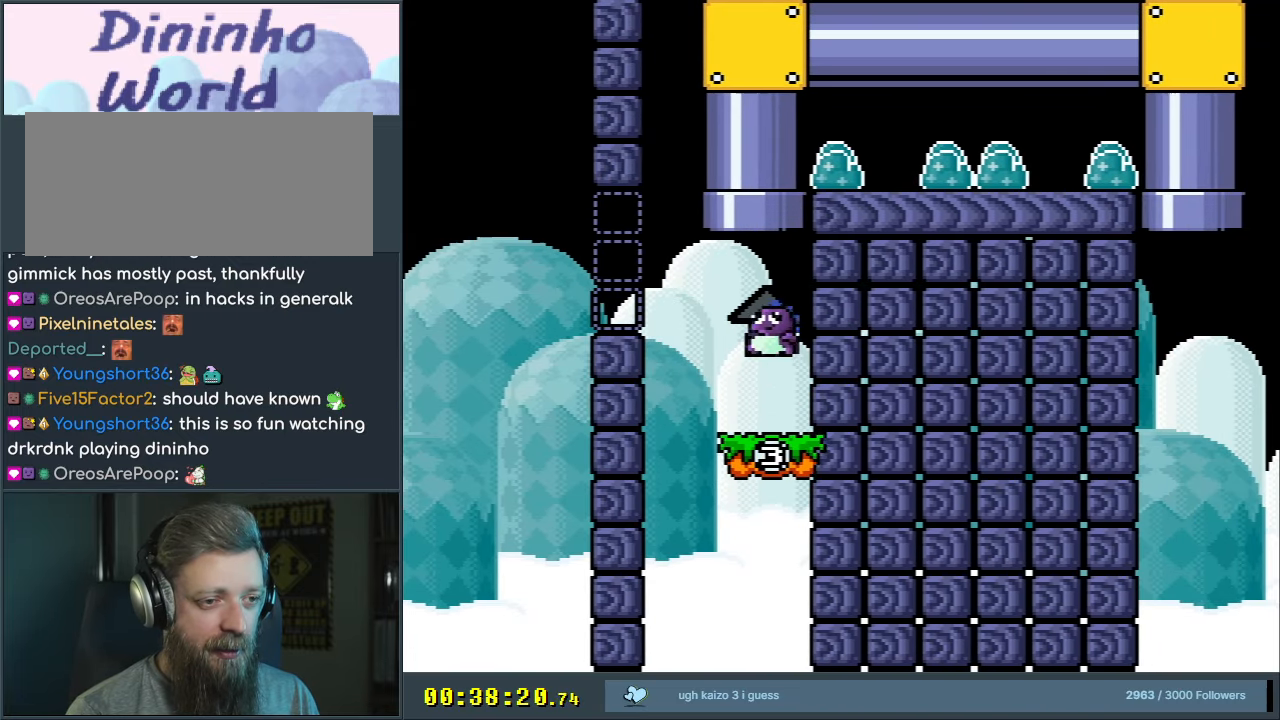
{"buttons": ["B", "Y"], "events": [[33, "DPAD_UP", "down"], [50, "DPAD_LEFT", "up"], [83, "DPAD_RIGHT", "down"], [233, "DPAD_RIGHT", "up"], [350, "DPAD_UP", "up"]]}
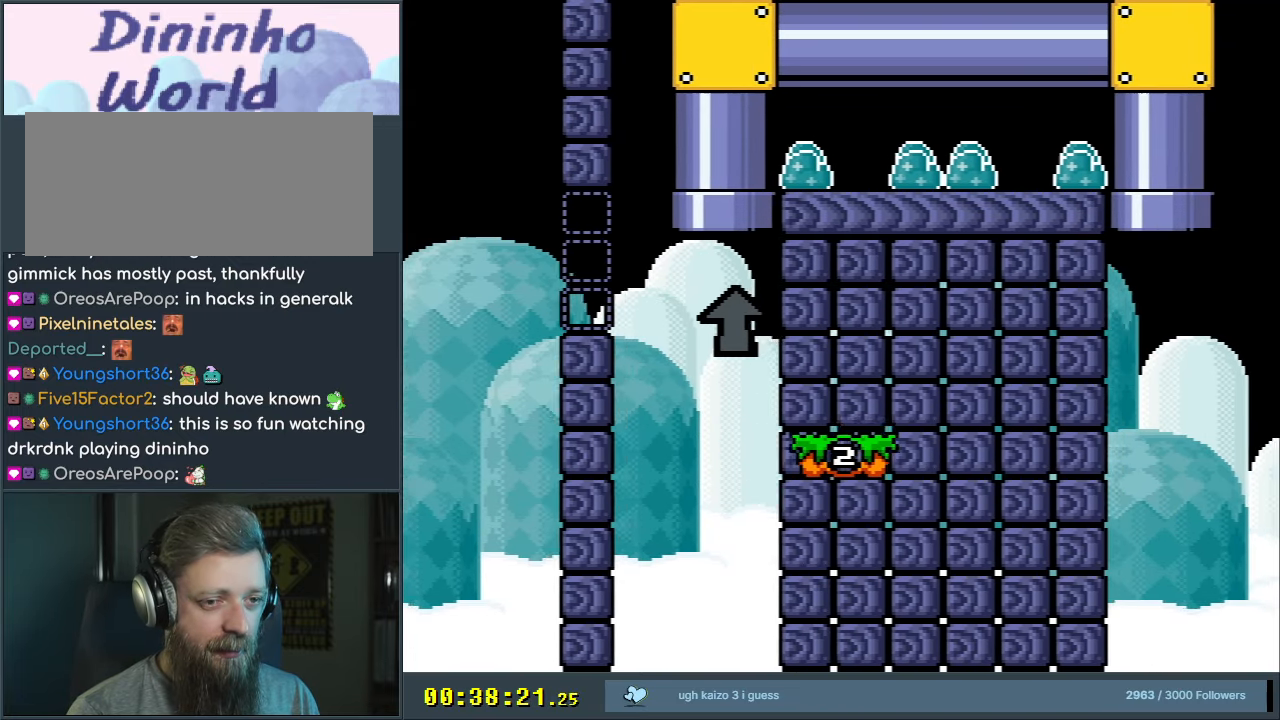
{"buttons": ["B", "Y", "DPAD_LEFT"], "events": [[50, "DPAD_LEFT", "down"]]}
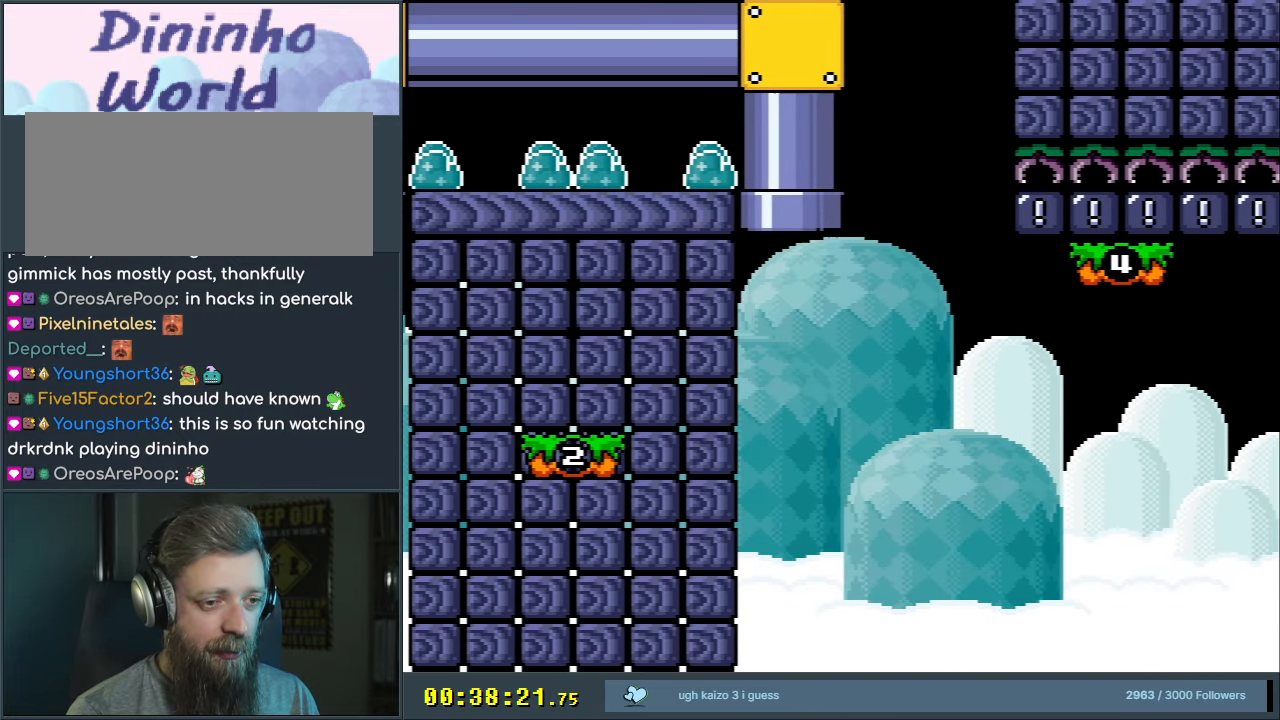
{"buttons": ["B", "Y", "DPAD_LEFT"], "events": []}
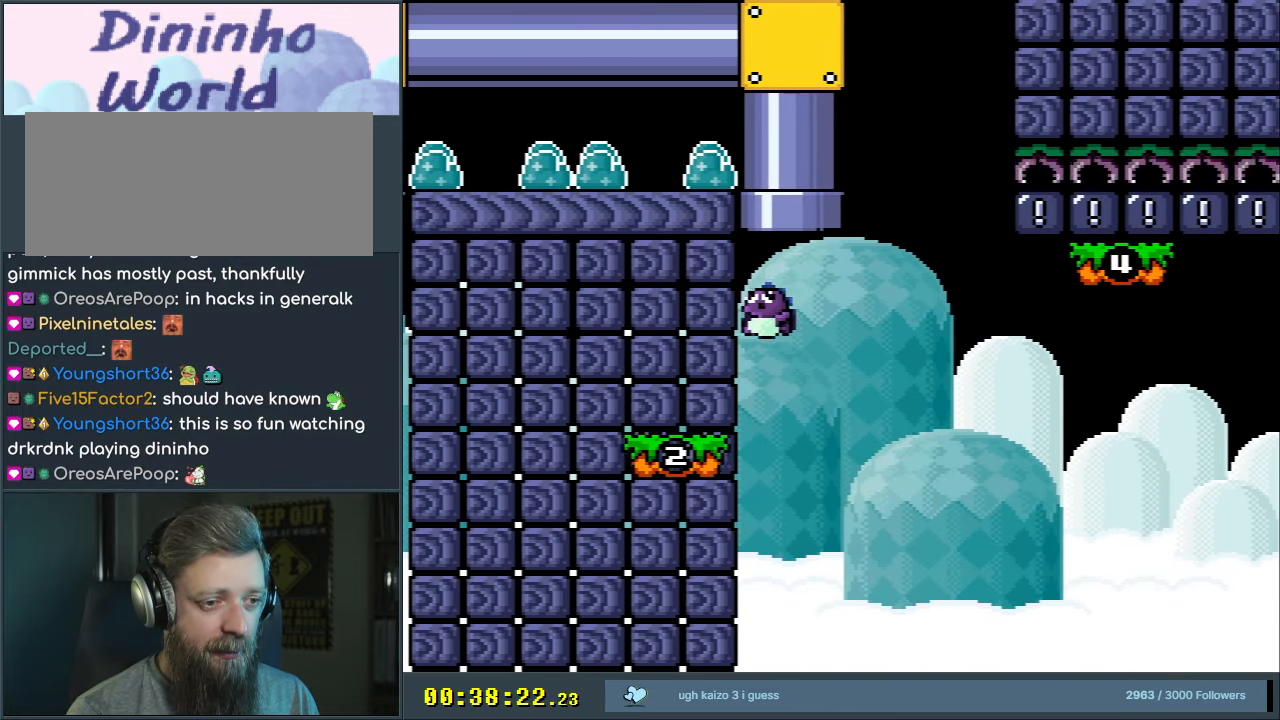
{"buttons": ["Y", "DPAD_LEFT"], "events": [[117, "DPAD_LEFT", "up"], [333, "B", "up"], [500, "DPAD_LEFT", "down"]]}
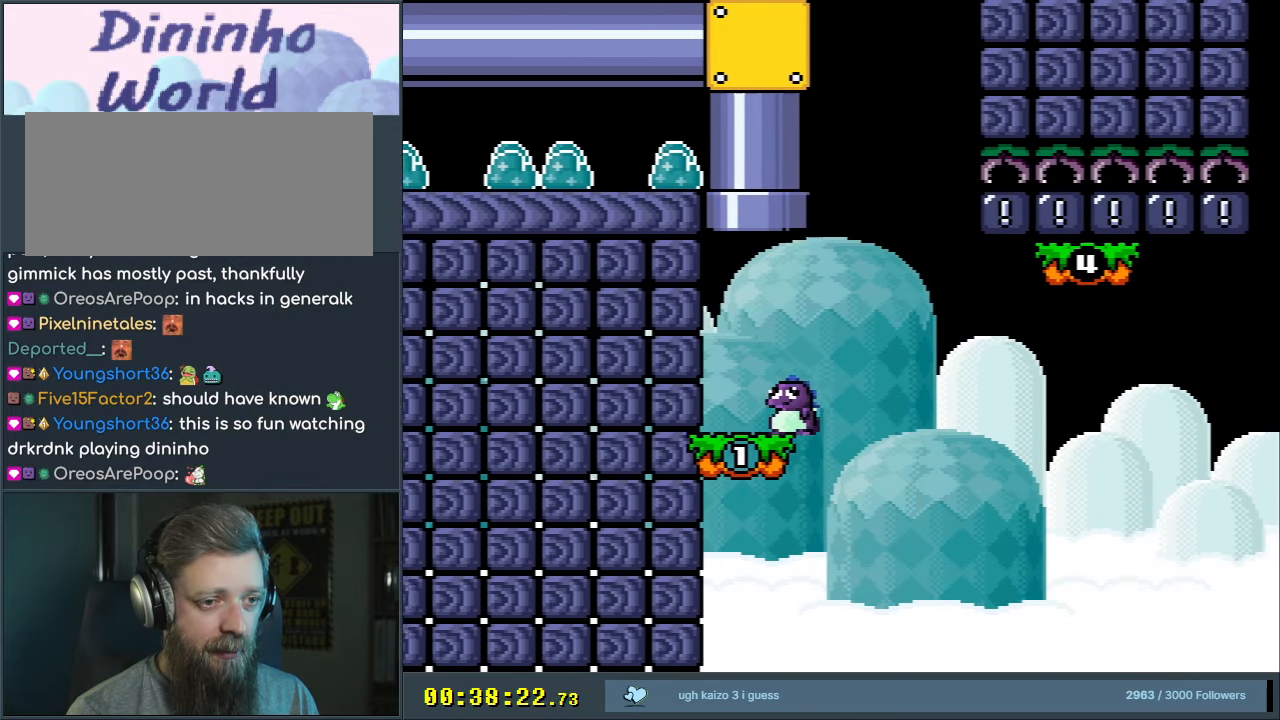
{"buttons": ["Y", "DPAD_RIGHT"], "events": [[100, "L1", "down"], [167, "DPAD_LEFT", "up"], [217, "L1", "up"], [333, "DPAD_RIGHT", "down"]]}
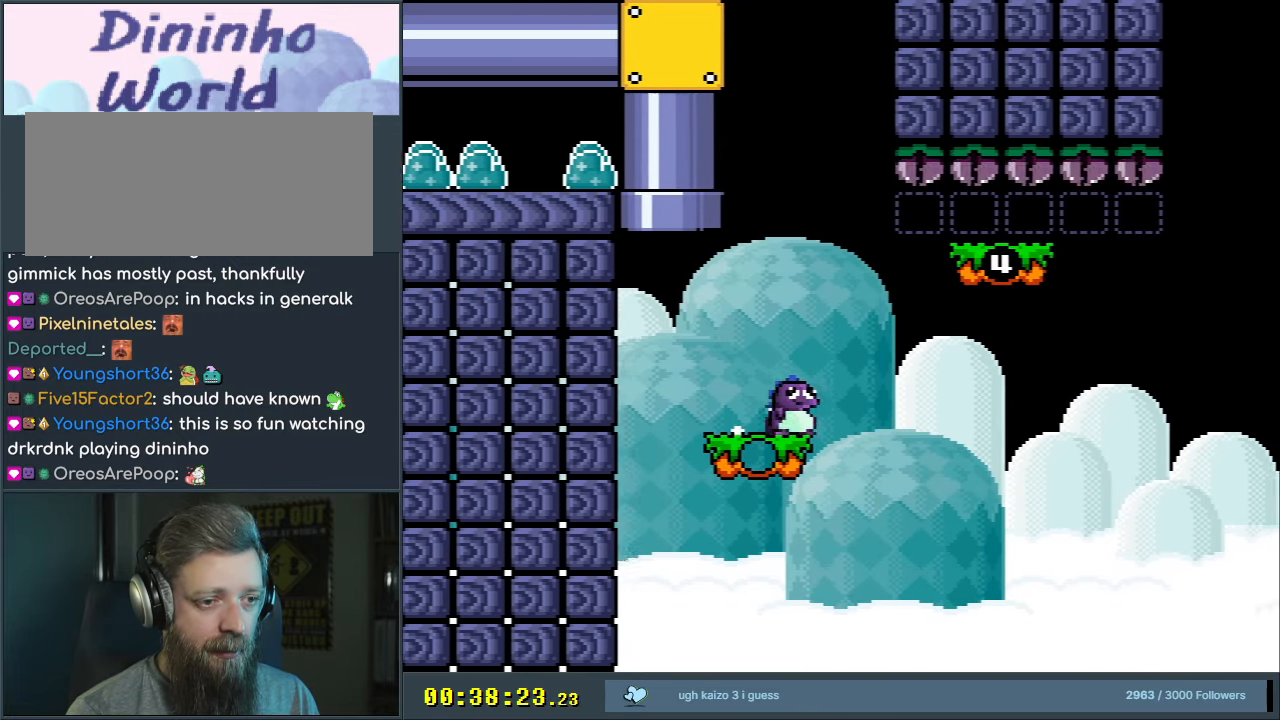
{"buttons": ["Y", "DPAD_LEFT"], "events": [[17, "B", "down"], [283, "B", "up"], [283, "DPAD_RIGHT", "up"], [417, "DPAD_LEFT", "down"]]}
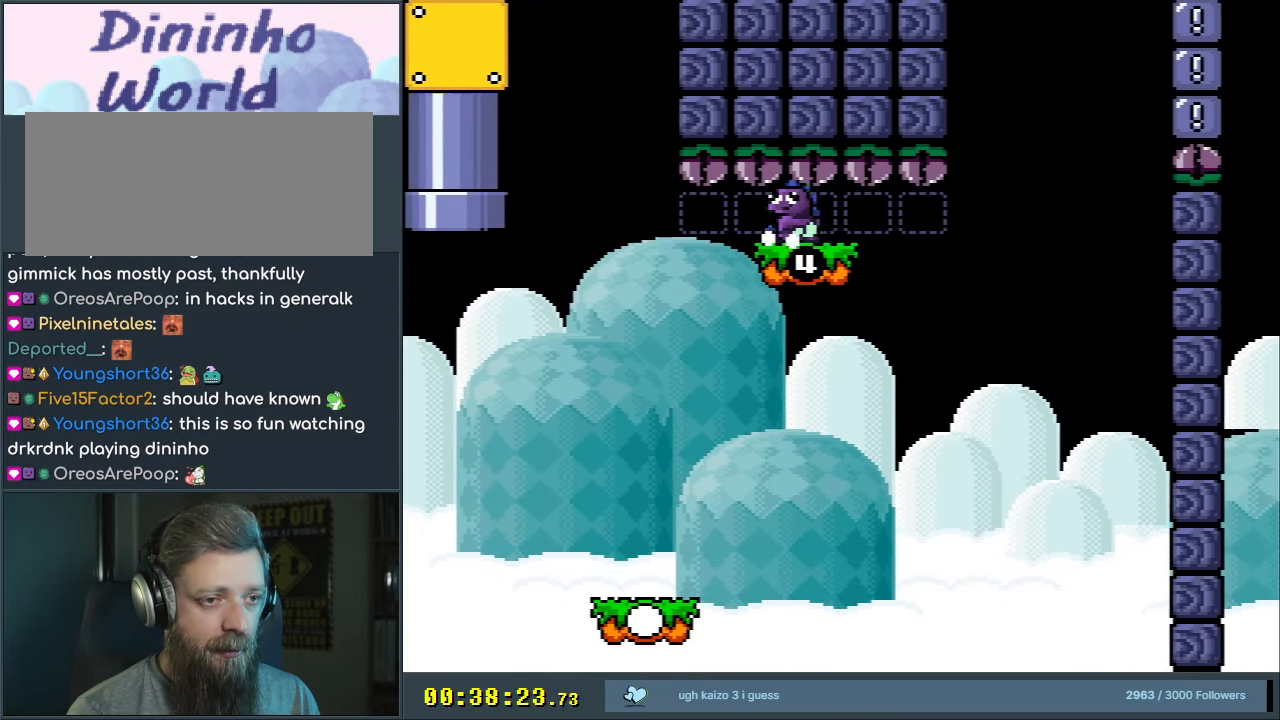
{"buttons": ["Y"], "events": [[33, "DPAD_LEFT", "up"], [217, "DPAD_RIGHT", "down"], [333, "DPAD_RIGHT", "up"]]}
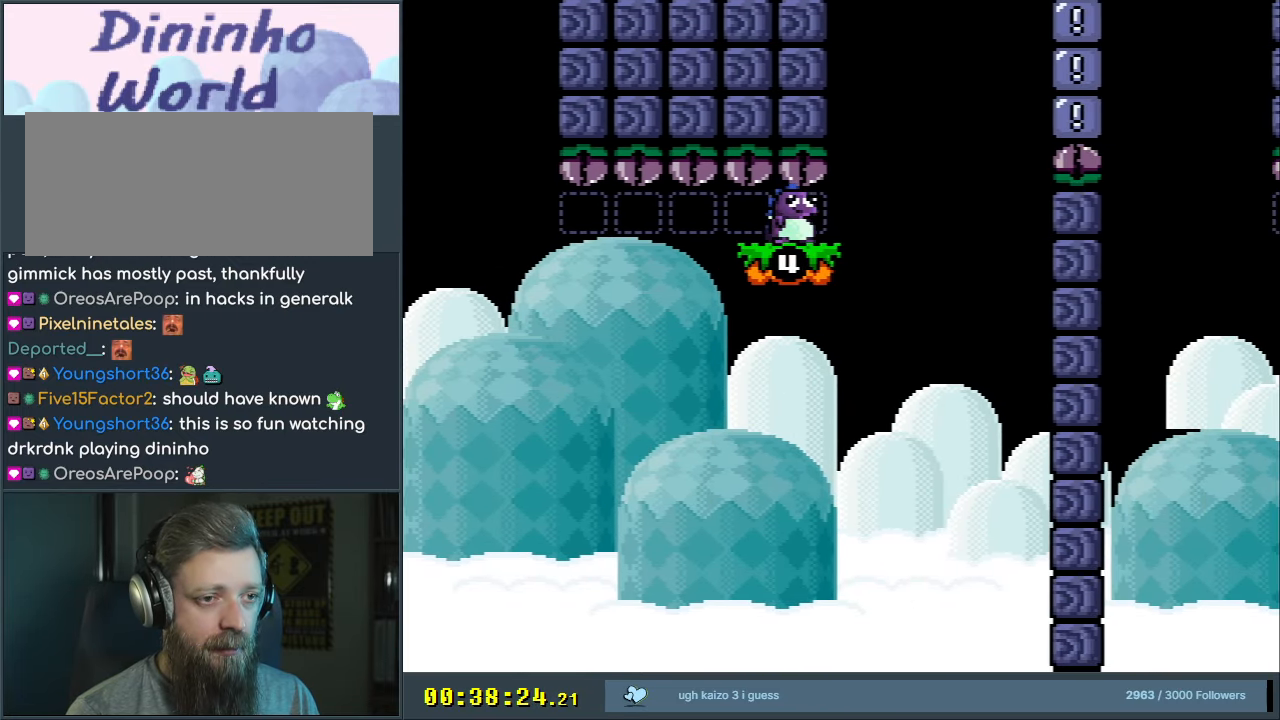
{"buttons": ["Y"], "events": []}
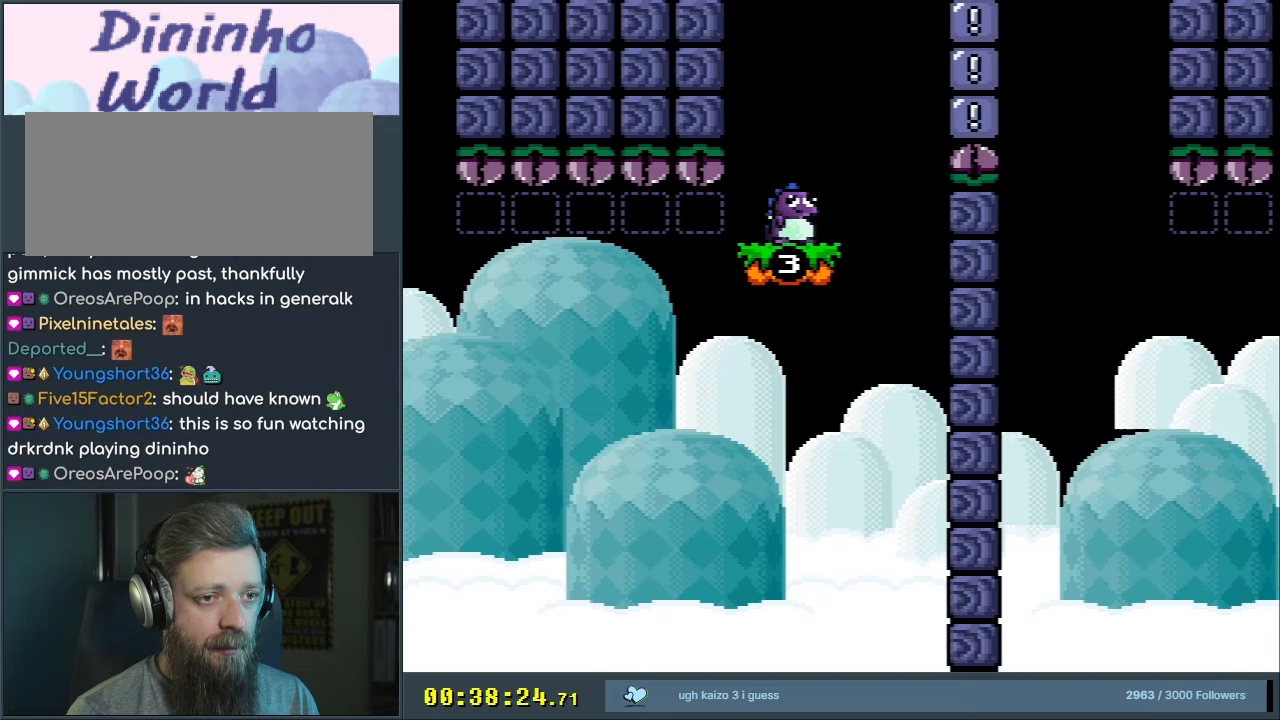
{"buttons": ["B", "Y", "DPAD_RIGHT"], "events": [[150, "DPAD_RIGHT", "down"], [217, "B", "down"], [217, "L1", "down"], [233, "DPAD_UP", "down"], [417, "DPAD_UP", "up"], [467, "L1", "up"]]}
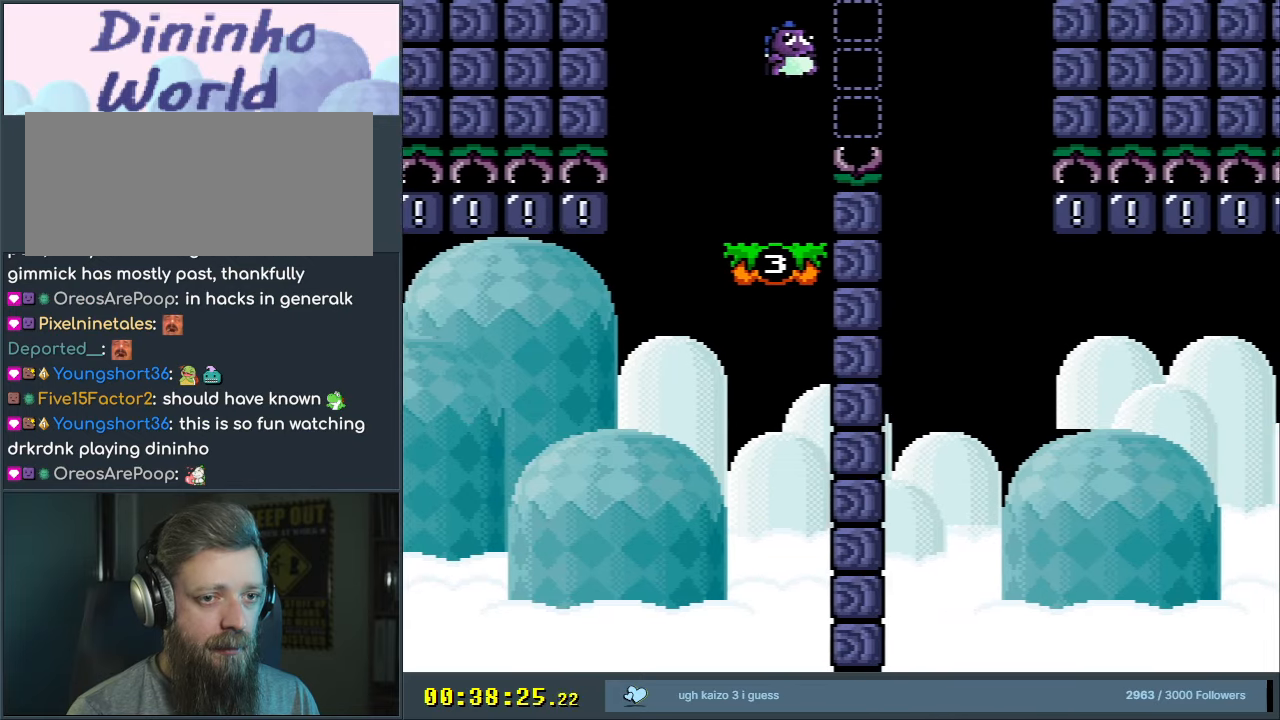
{"buttons": ["B", "Y"], "events": [[83, "DPAD_RIGHT", "up"], [250, "DPAD_LEFT", "down"], [450, "DPAD_LEFT", "up"]]}
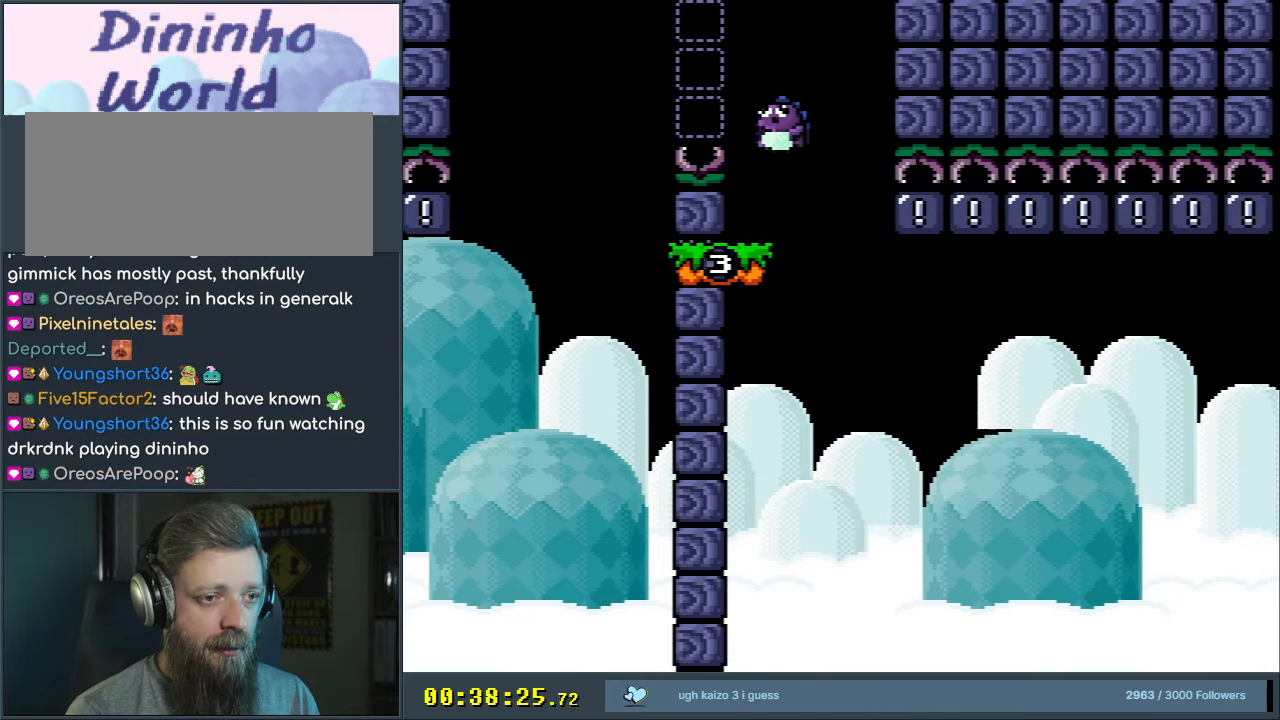
{"buttons": ["Y"], "events": [[50, "B", "up"], [100, "L1", "down"], [233, "L1", "up"], [350, "DPAD_RIGHT", "down"], [433, "DPAD_RIGHT", "up"]]}
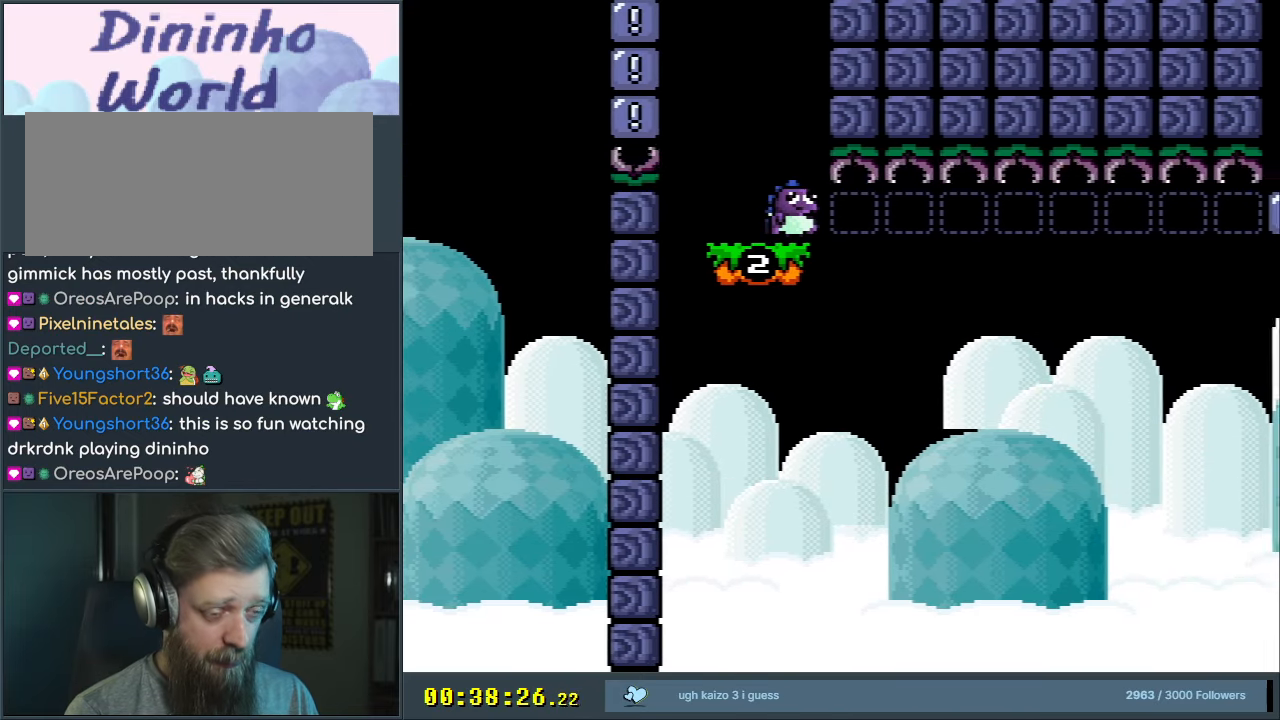
{"buttons": ["Y"], "events": [[117, "DPAD_LEFT", "down"], [250, "DPAD_LEFT", "up"], [400, "DPAD_RIGHT", "down"], [500, "DPAD_RIGHT", "up"]]}
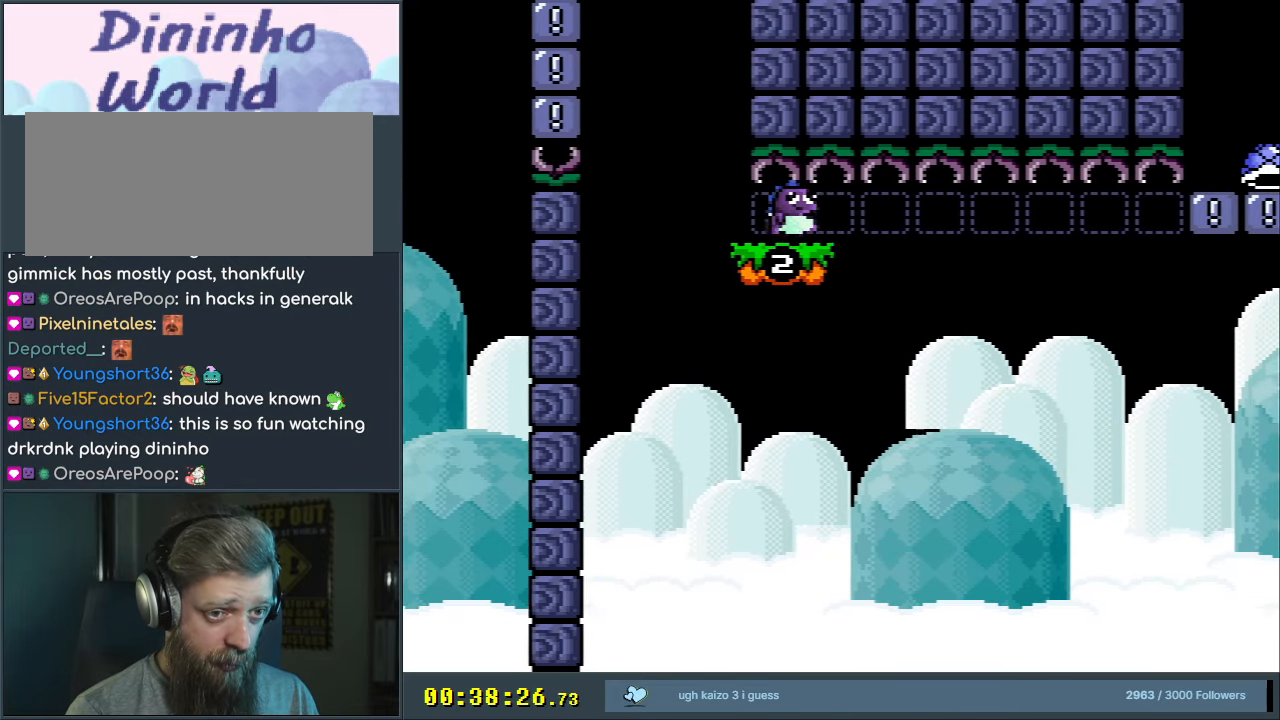
{"buttons": ["Y"], "events": [[433, "DPAD_RIGHT", "down"], [500, "DPAD_RIGHT", "up"]]}
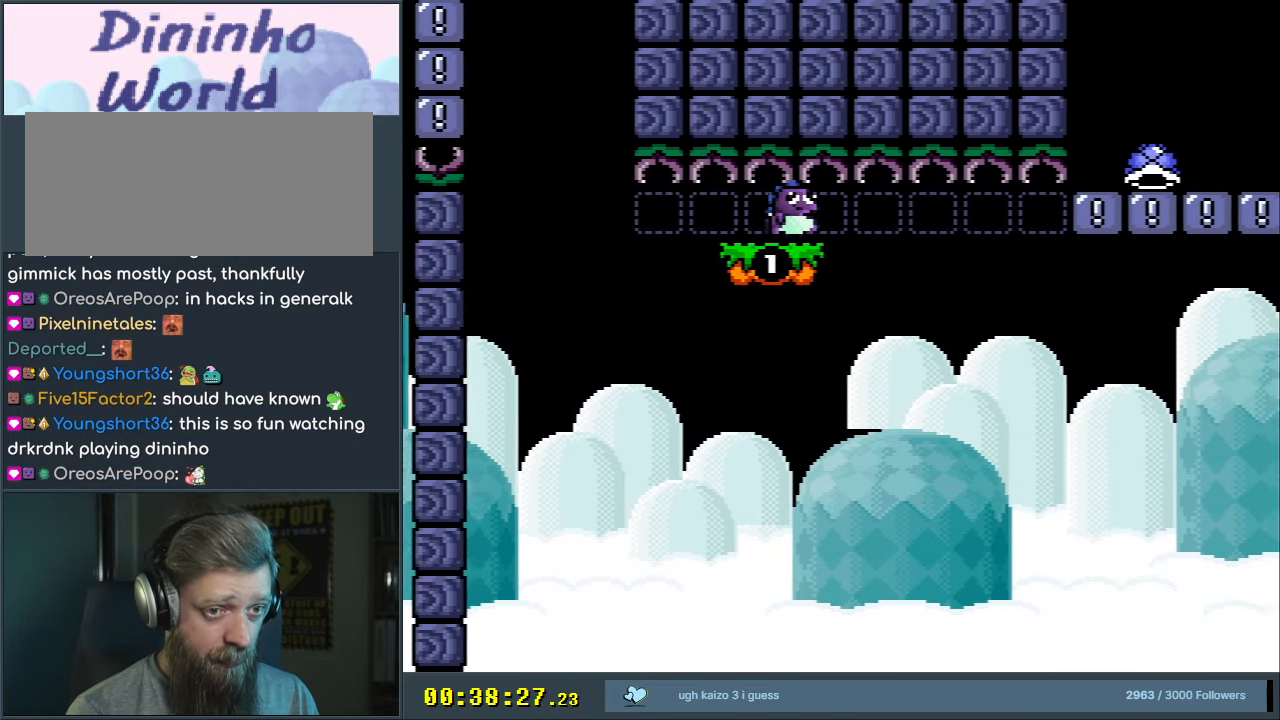
{"buttons": ["Y"], "events": []}
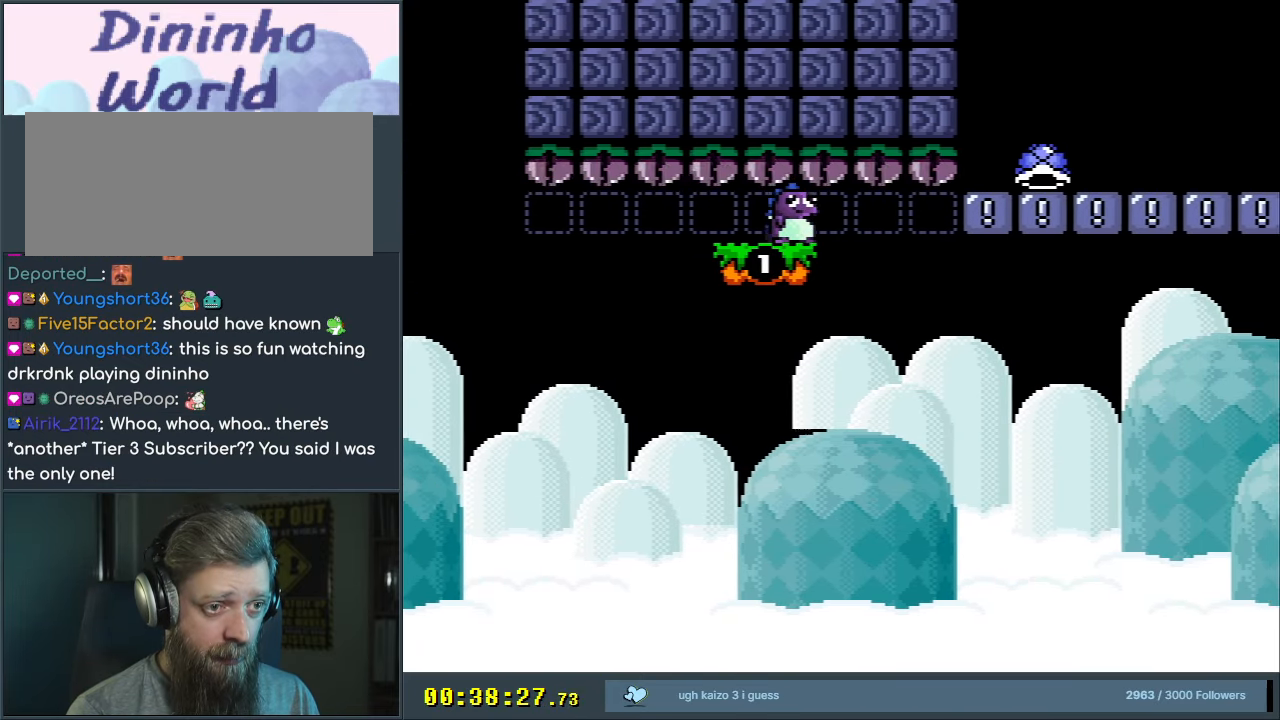
{"buttons": ["Y", "DPAD_RIGHT"], "events": [[400, "DPAD_RIGHT", "down"]]}
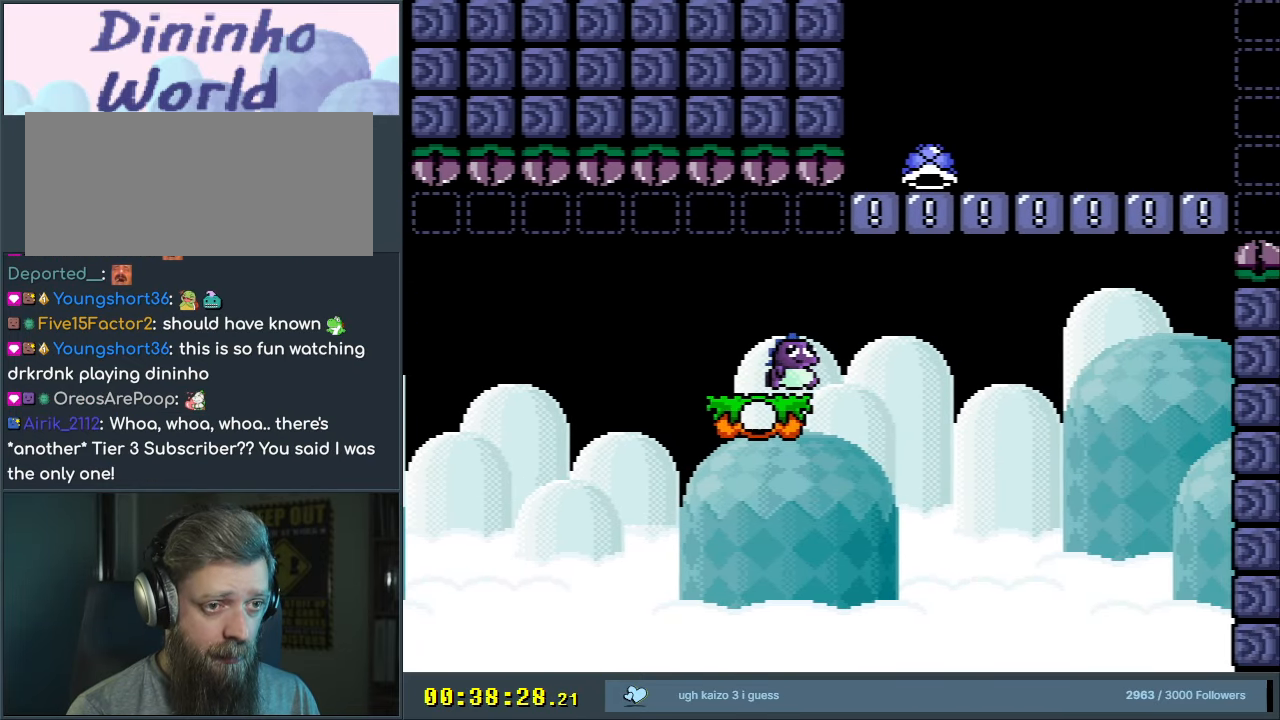
{"buttons": ["B", "Y"], "events": [[50, "L1", "down"], [100, "DPAD_UP", "down"], [117, "B", "down"], [133, "DPAD_UP", "up"], [183, "L1", "up"], [233, "DPAD_RIGHT", "up"]]}
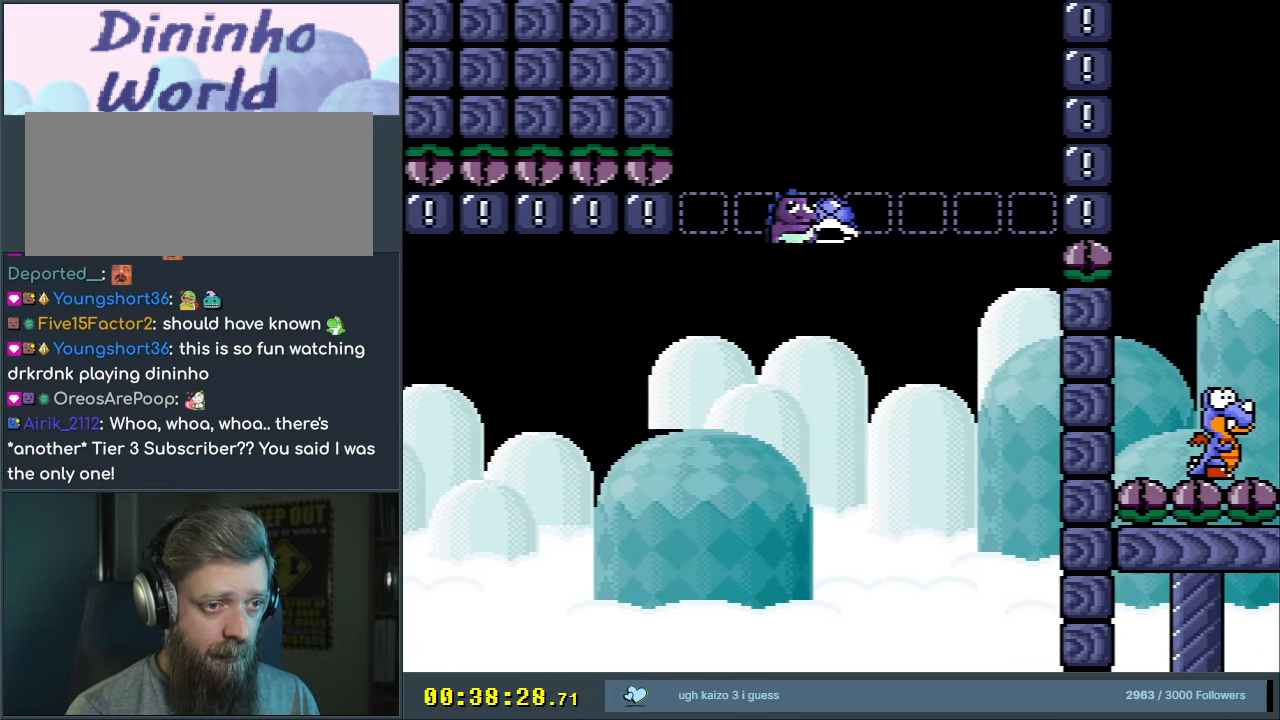
{"buttons": ["B", "Y", "DPAD_RIGHT"], "events": [[17, "Y", "up"], [150, "Y", "down"], [467, "DPAD_RIGHT", "down"]]}
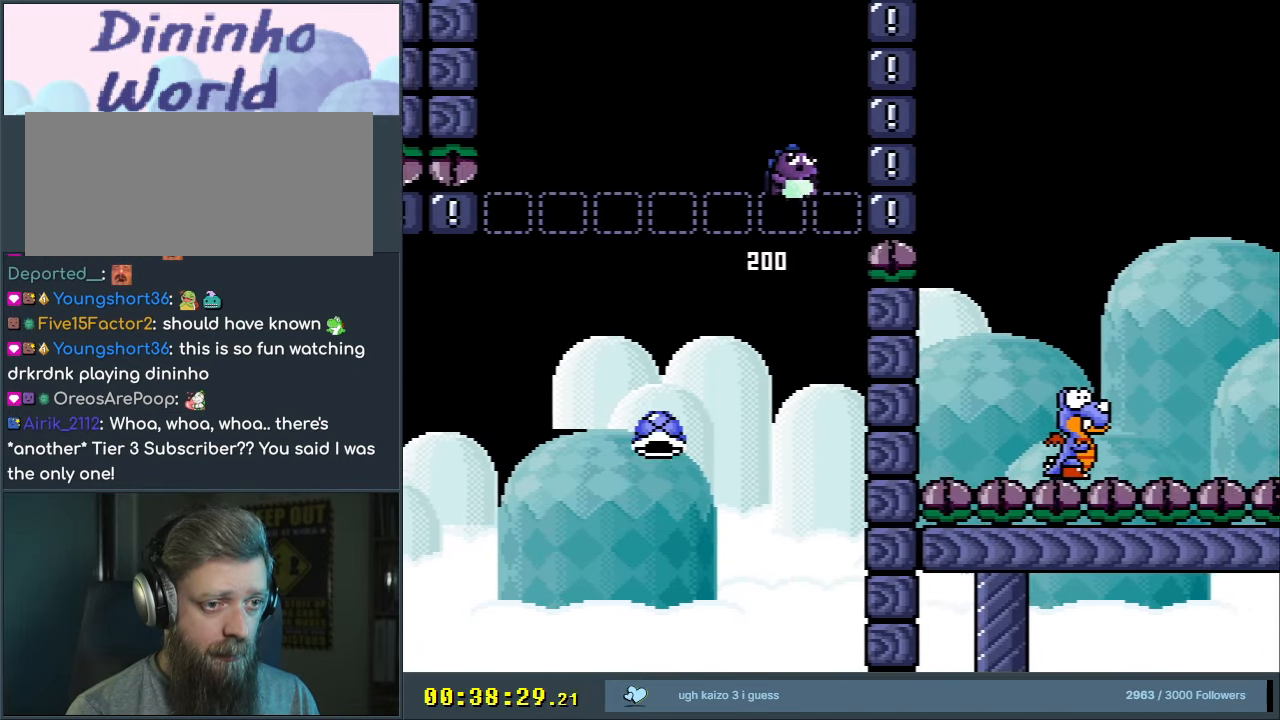
{"buttons": ["B", "Y"], "events": [[50, "L1", "down"], [67, "DPAD_UP", "down"], [217, "DPAD_UP", "up"], [233, "L1", "up"], [367, "DPAD_RIGHT", "up"]]}
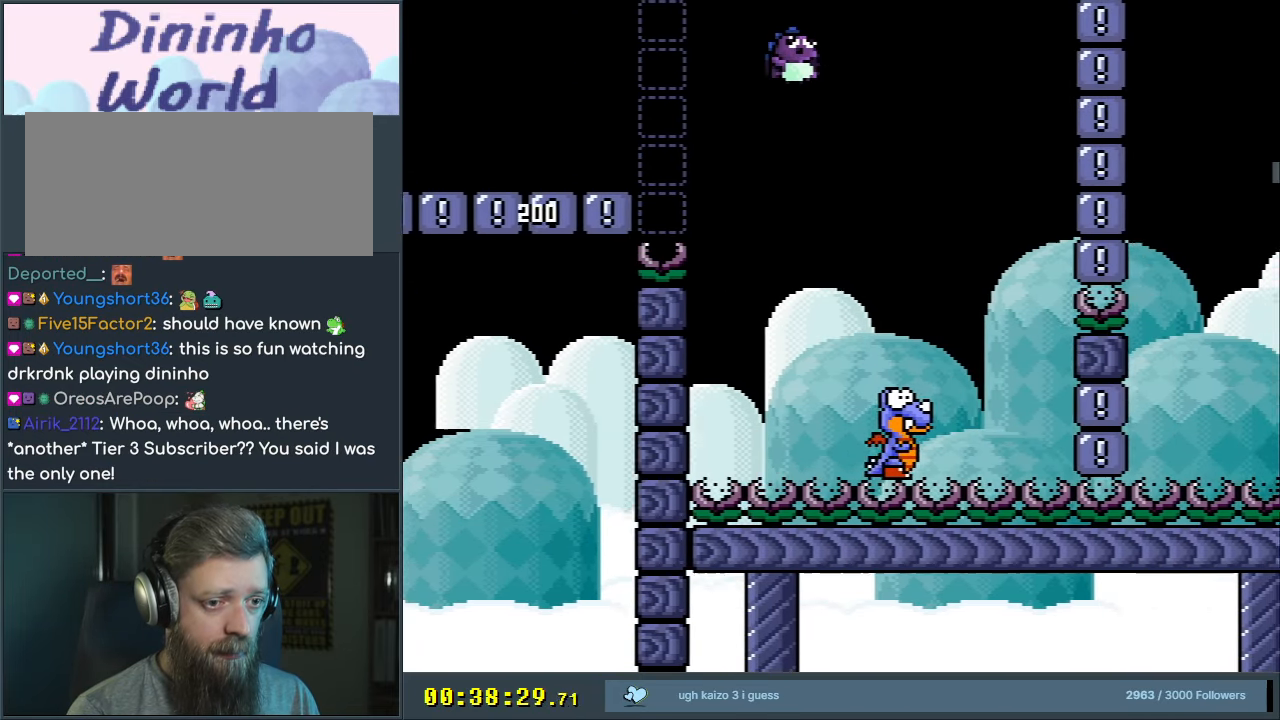
{"buttons": ["B", "Y", "L1", "DPAD_RIGHT"], "events": [[283, "DPAD_LEFT", "down"], [433, "DPAD_LEFT", "up"], [467, "DPAD_RIGHT", "down"], [500, "L1", "down"]]}
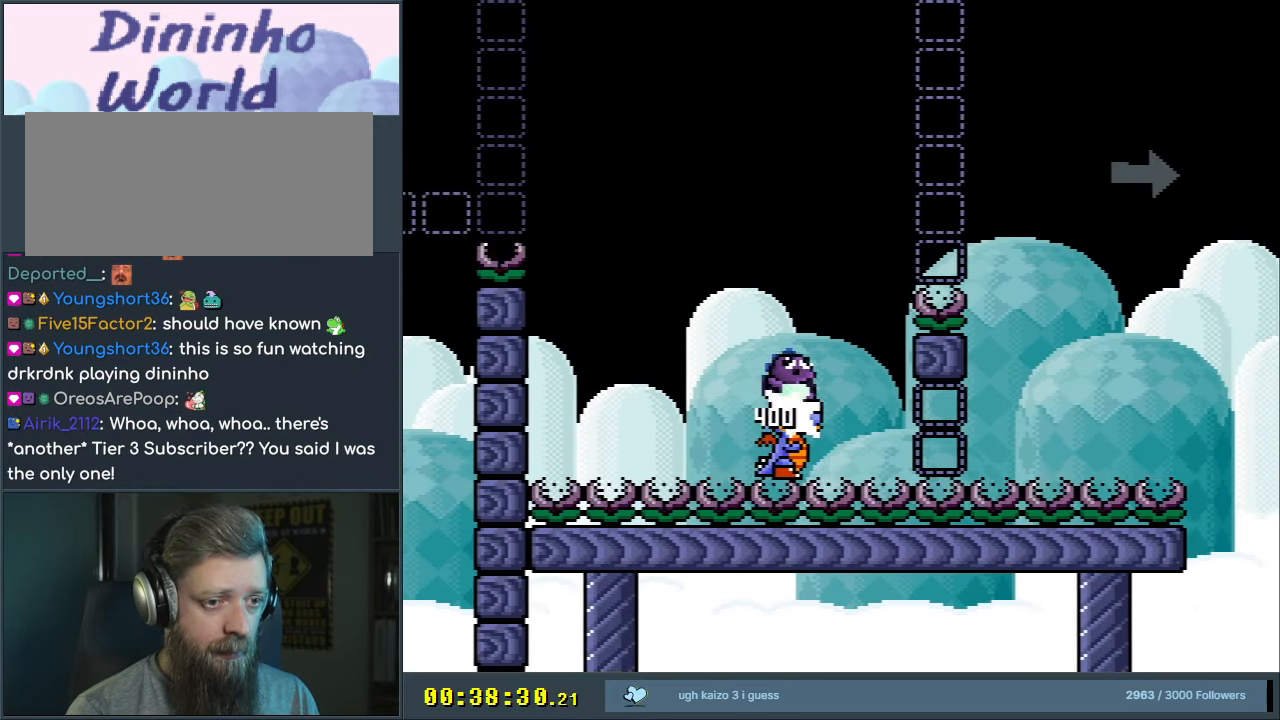
{"buttons": ["B", "Y"], "events": [[217, "L1", "up"], [383, "DPAD_RIGHT", "up"]]}
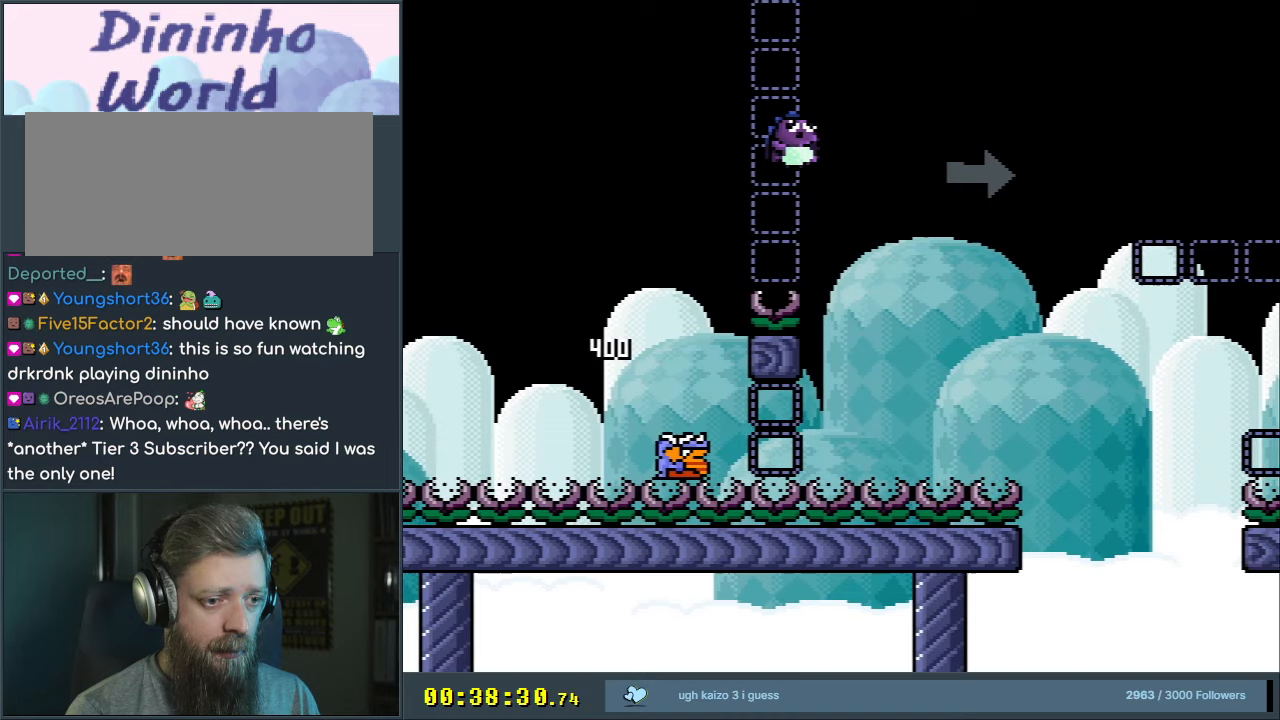
{"buttons": ["B", "Y", "DPAD_RIGHT"], "events": [[100, "DPAD_LEFT", "down"], [350, "DPAD_LEFT", "up"], [450, "DPAD_RIGHT", "down"]]}
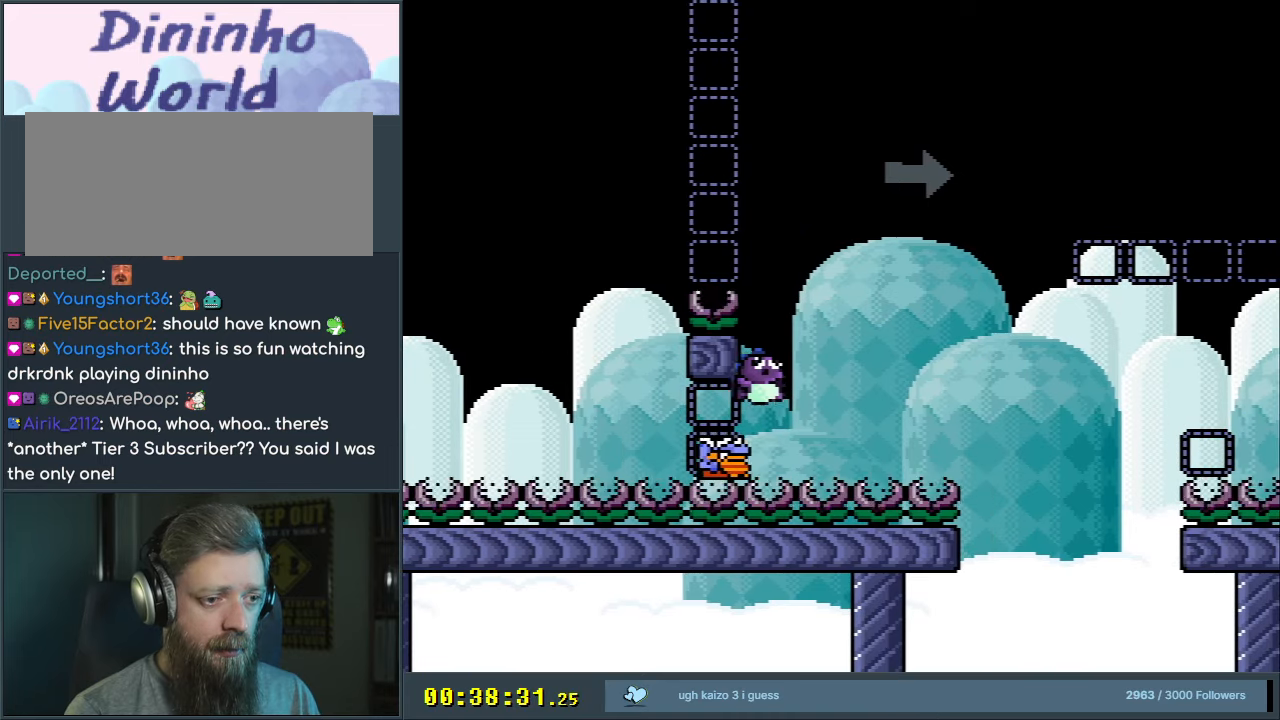
{"buttons": ["B", "Y", "DPAD_RIGHT"], "events": []}
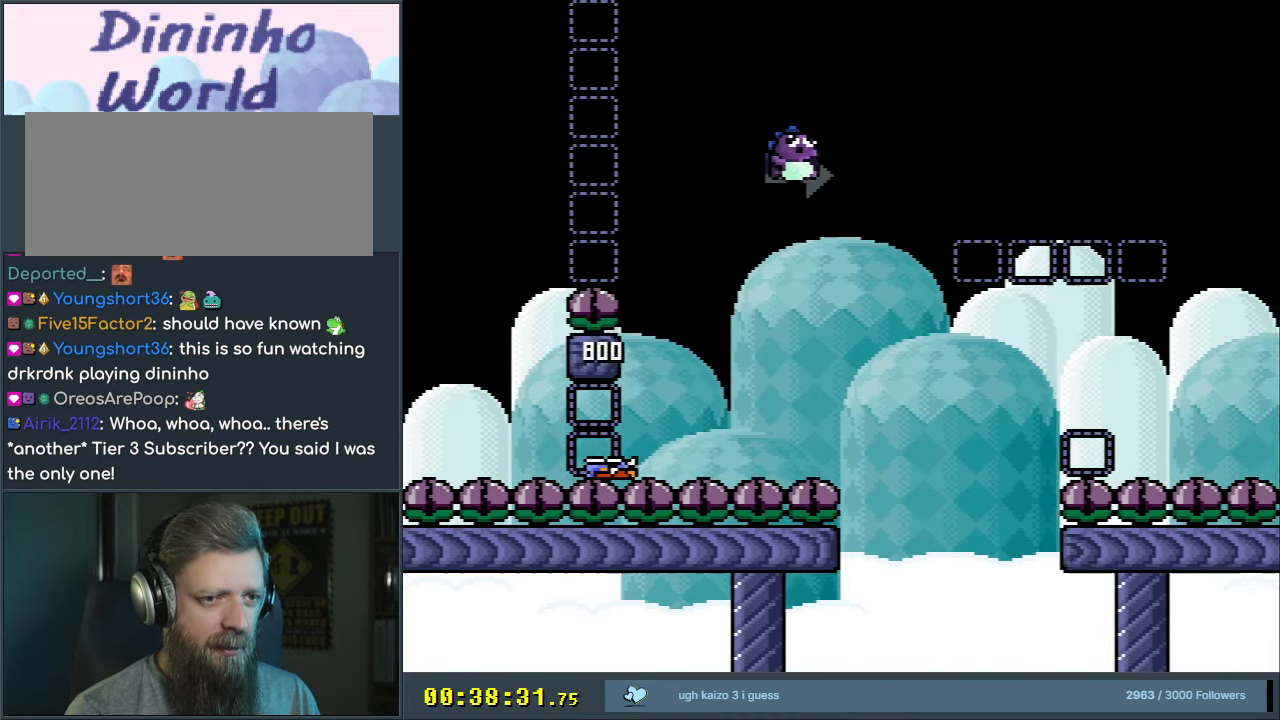
{"buttons": ["B", "Y", "DPAD_RIGHT"], "events": [[167, "L1", "down"], [333, "L1", "up"]]}
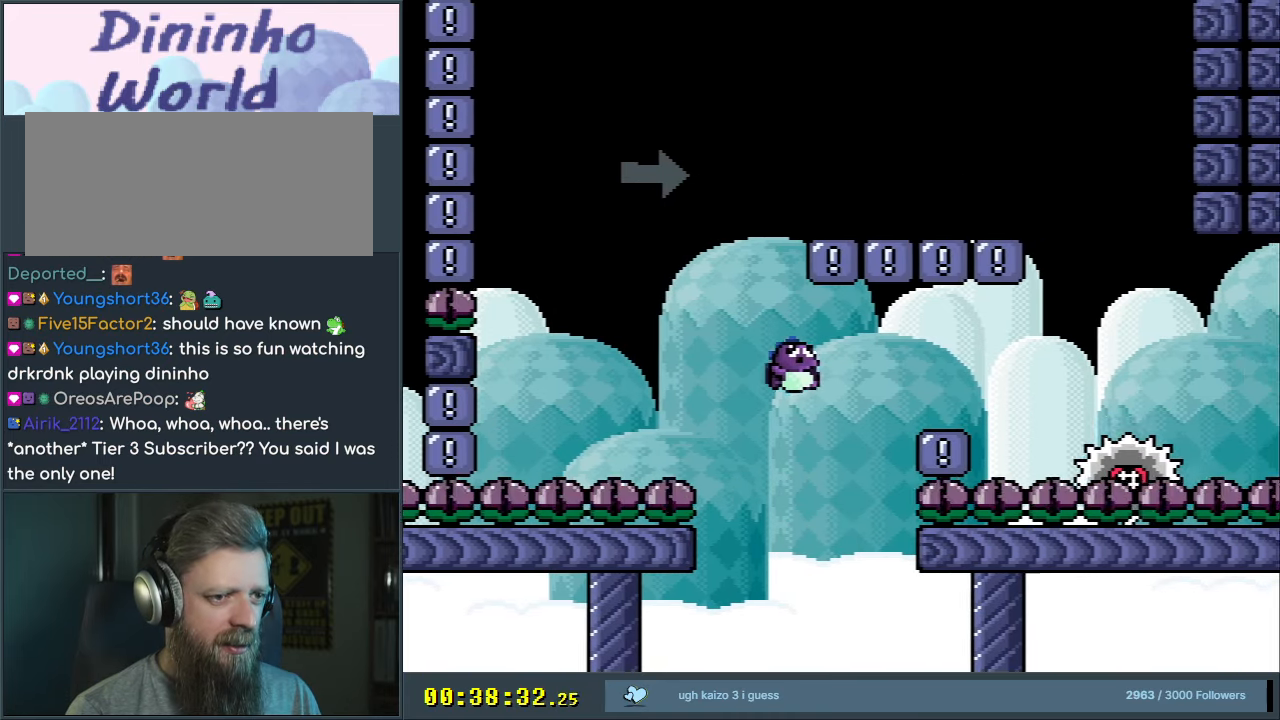
{"buttons": [], "events": [[133, "DPAD_RIGHT", "up"], [217, "B", "up"], [283, "Y", "up"]]}